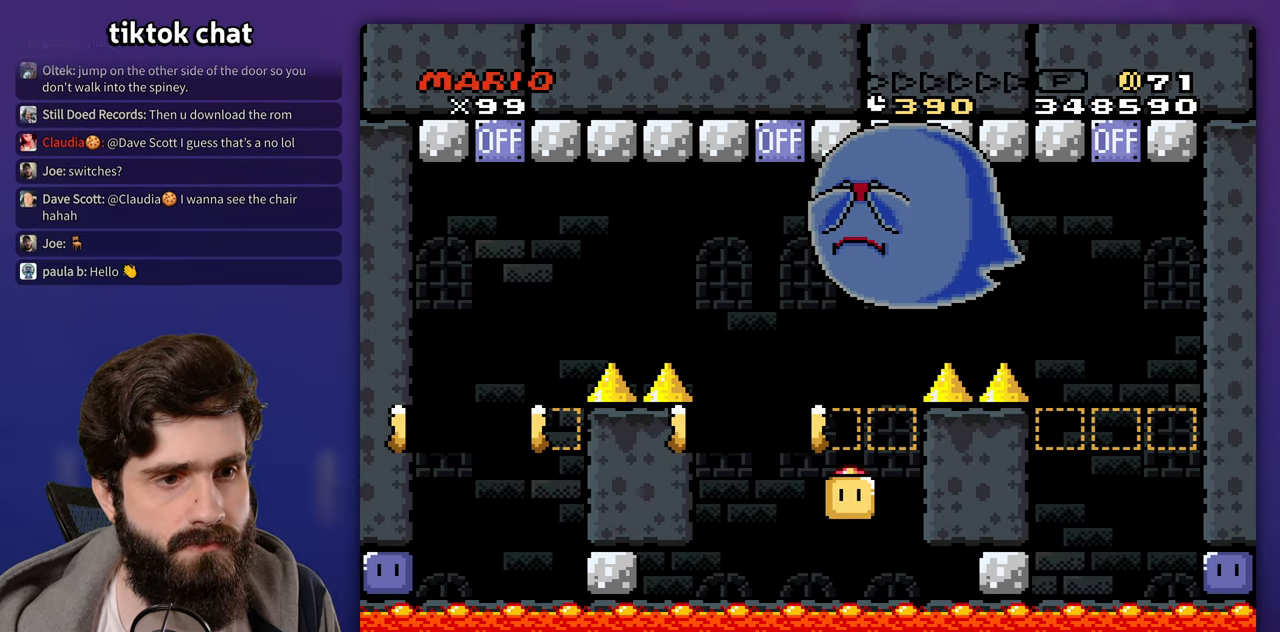
Gameplay with a controller (Nintendo layout); each line is a JSON object with the inputs held at the frame after it. "events" lists button and stick changes between this image and that frame as [ms after this image, input, new state], when the widget could be followed in between. Not read: A L3 R3 Y.
{"buttons": ["B"], "events": [[300, "DPAD_LEFT", "up"], [367, "DPAD_LEFT", "down"], [467, "DPAD_LEFT", "up"], [483, "DPAD_UP", "up"]]}
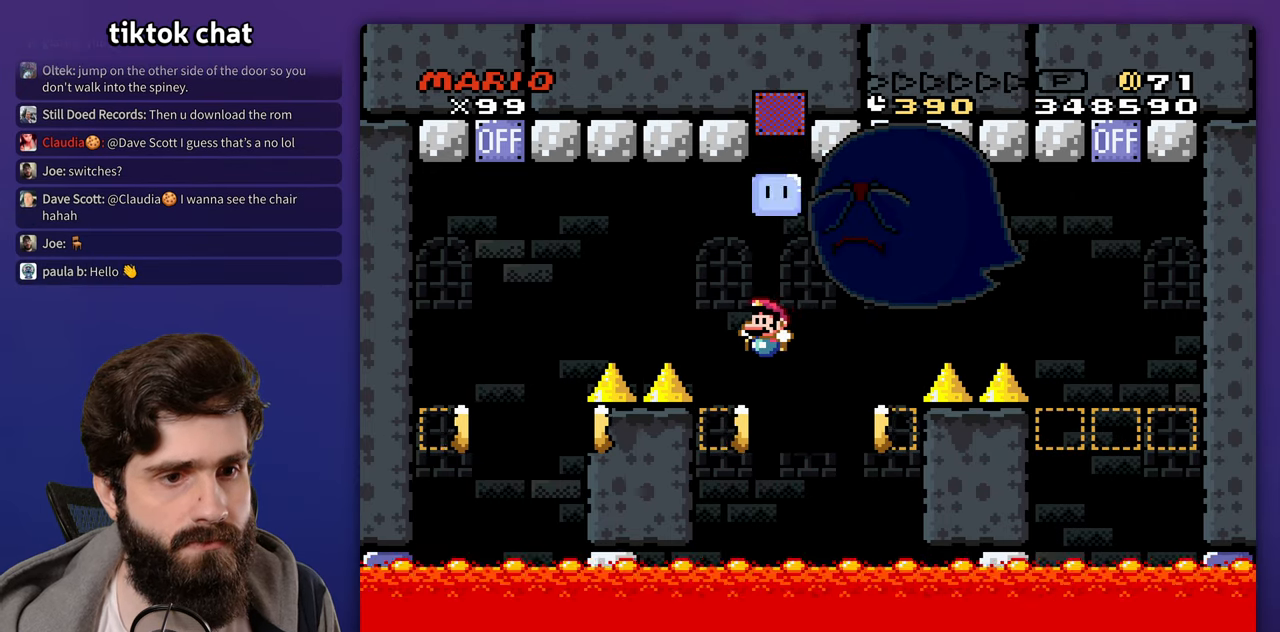
{"buttons": ["B"], "events": [[17, "DPAD_LEFT", "down"], [50, "DPAD_LEFT", "up"], [167, "DPAD_RIGHT", "down"], [467, "DPAD_RIGHT", "up"]]}
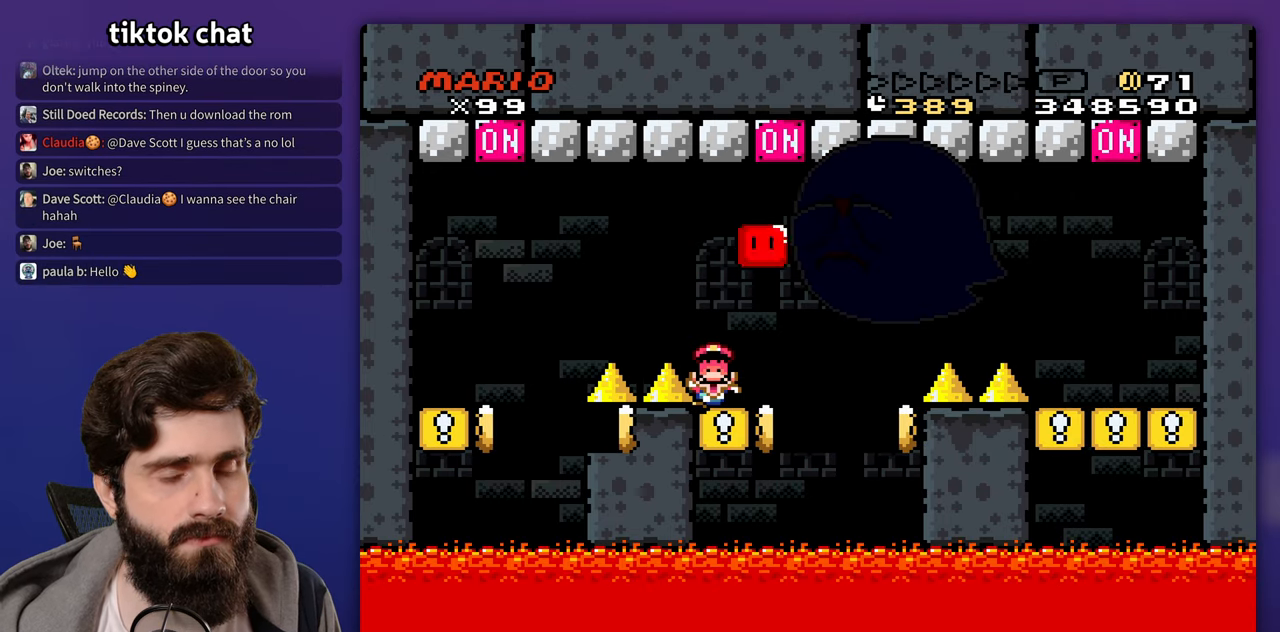
{"buttons": [], "events": [[500, "B", "up"]]}
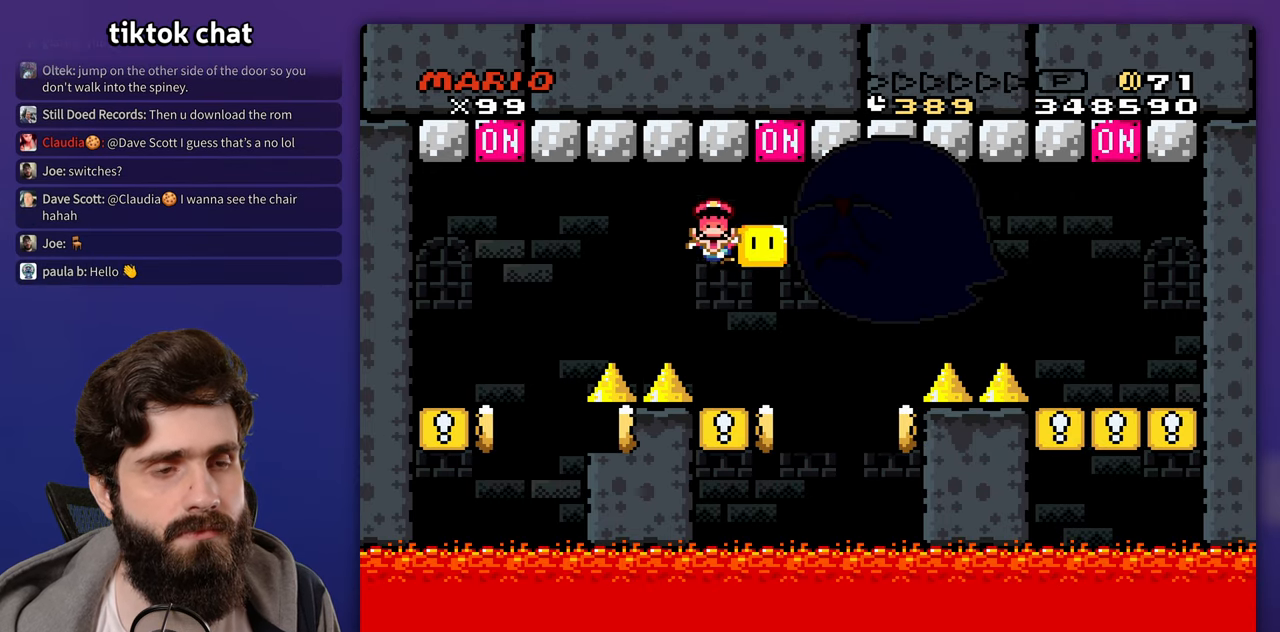
{"buttons": [], "events": []}
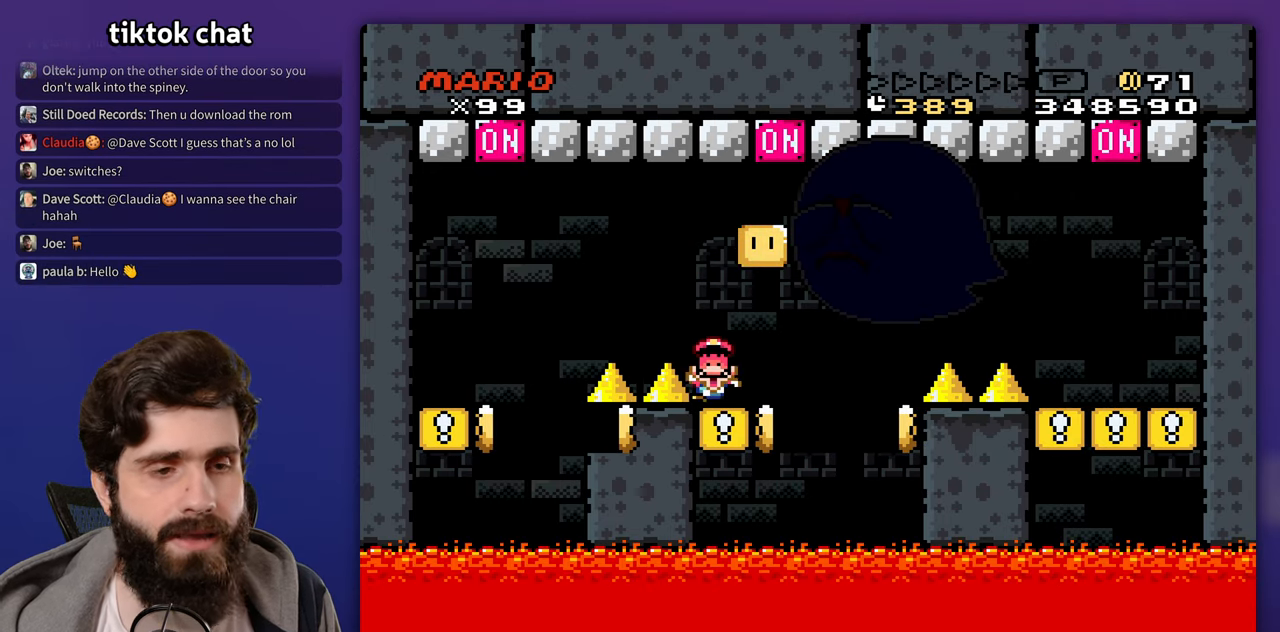
{"buttons": [], "events": []}
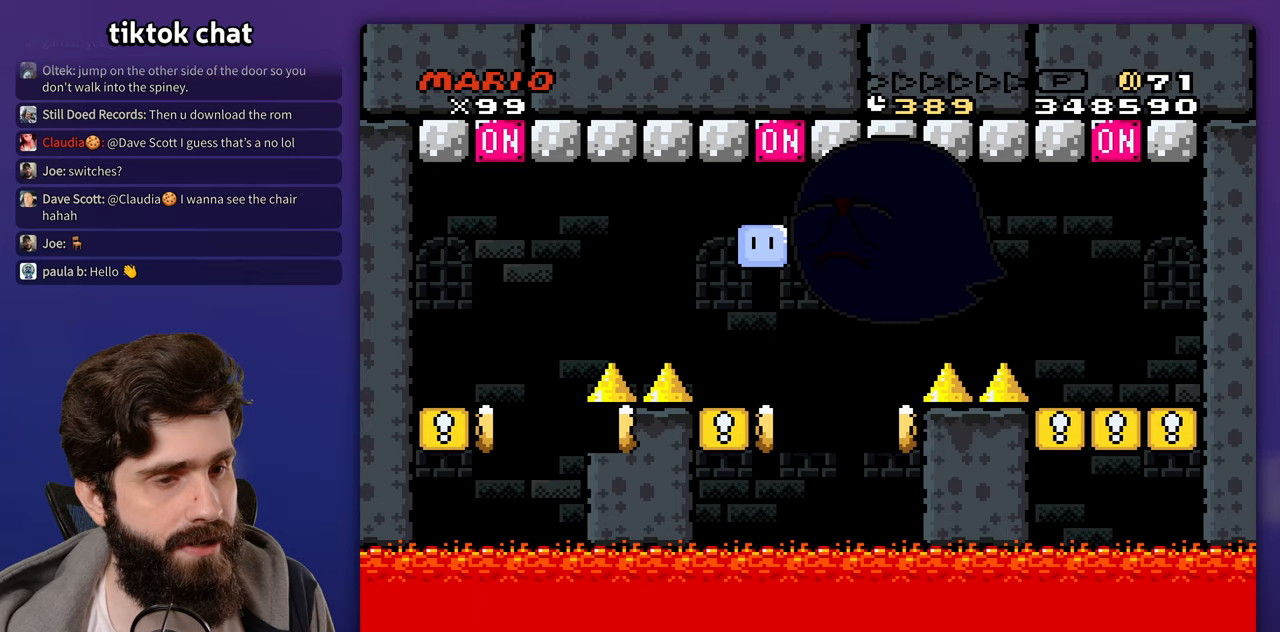
{"buttons": [], "events": [[167, "START", "down"], [300, "START", "up"]]}
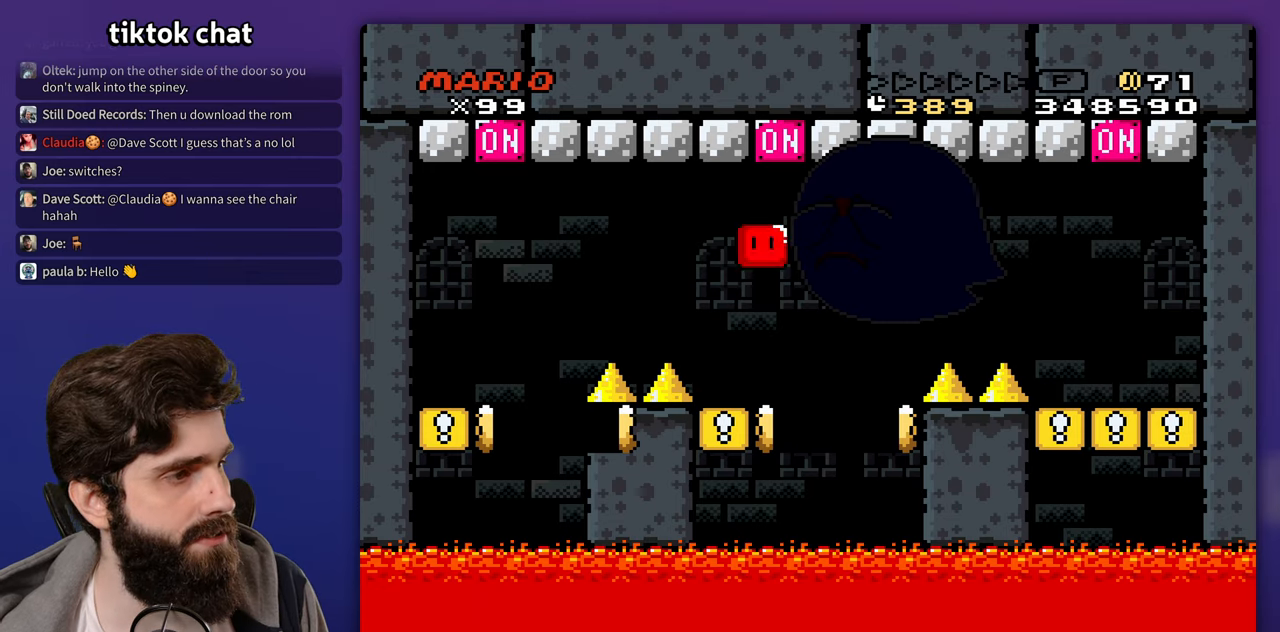
{"buttons": [], "events": [[33, "START", "down"], [133, "START", "up"]]}
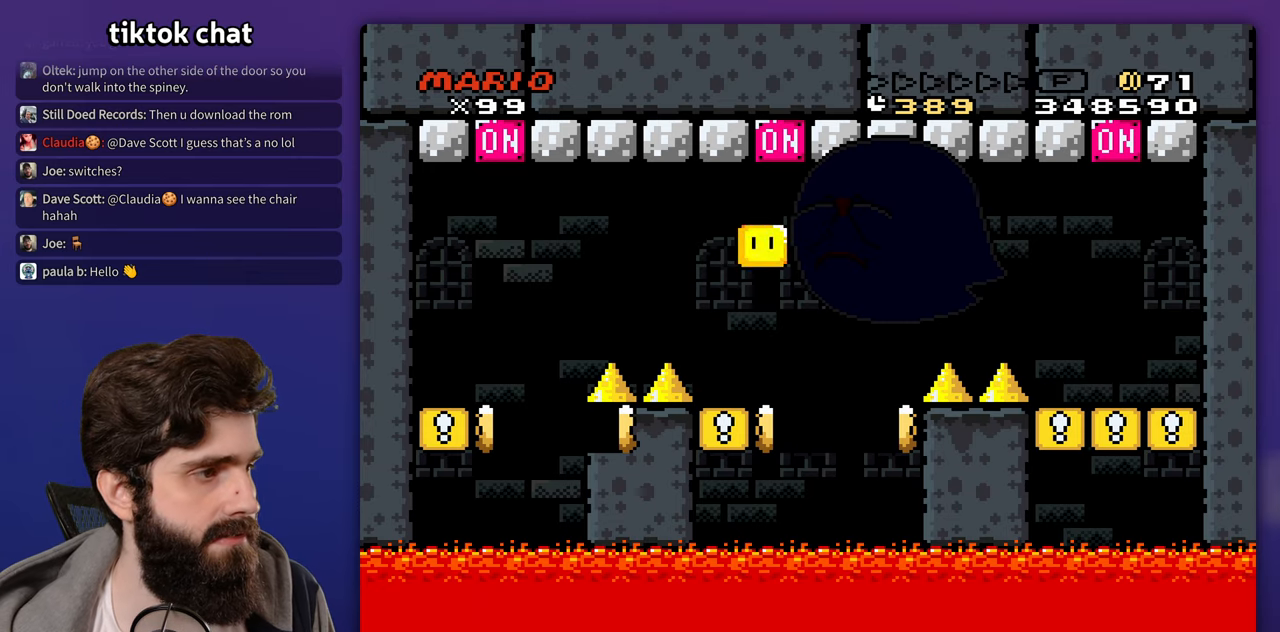
{"buttons": [], "events": []}
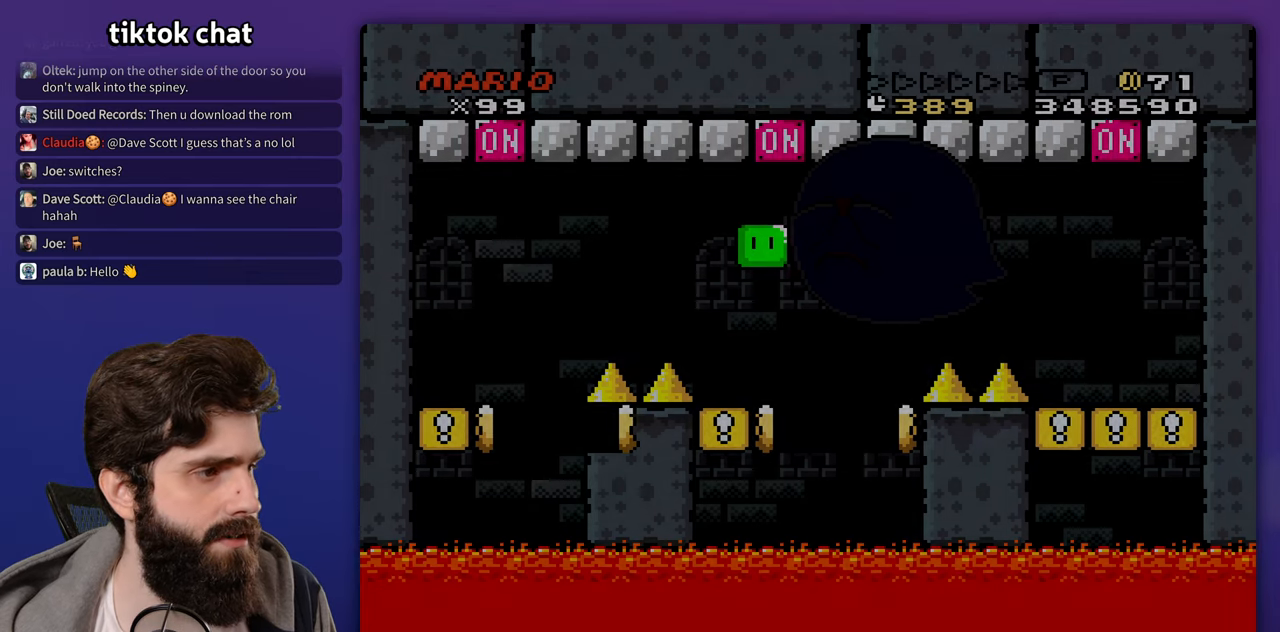
{"buttons": [], "events": []}
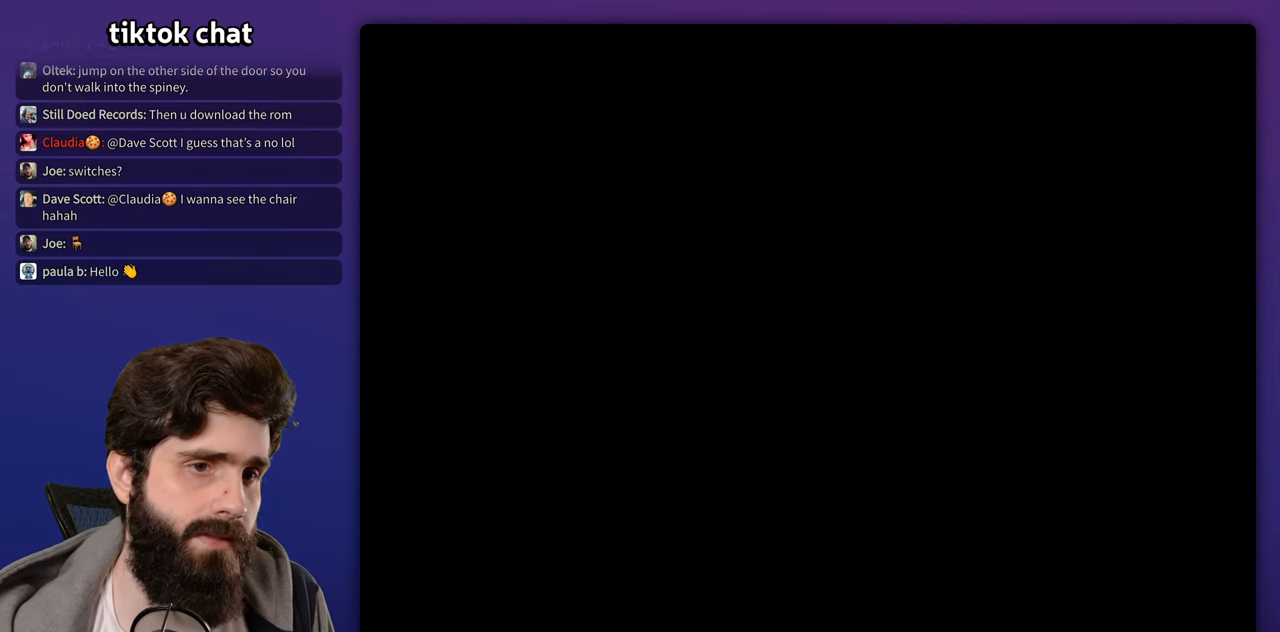
{"buttons": [], "events": []}
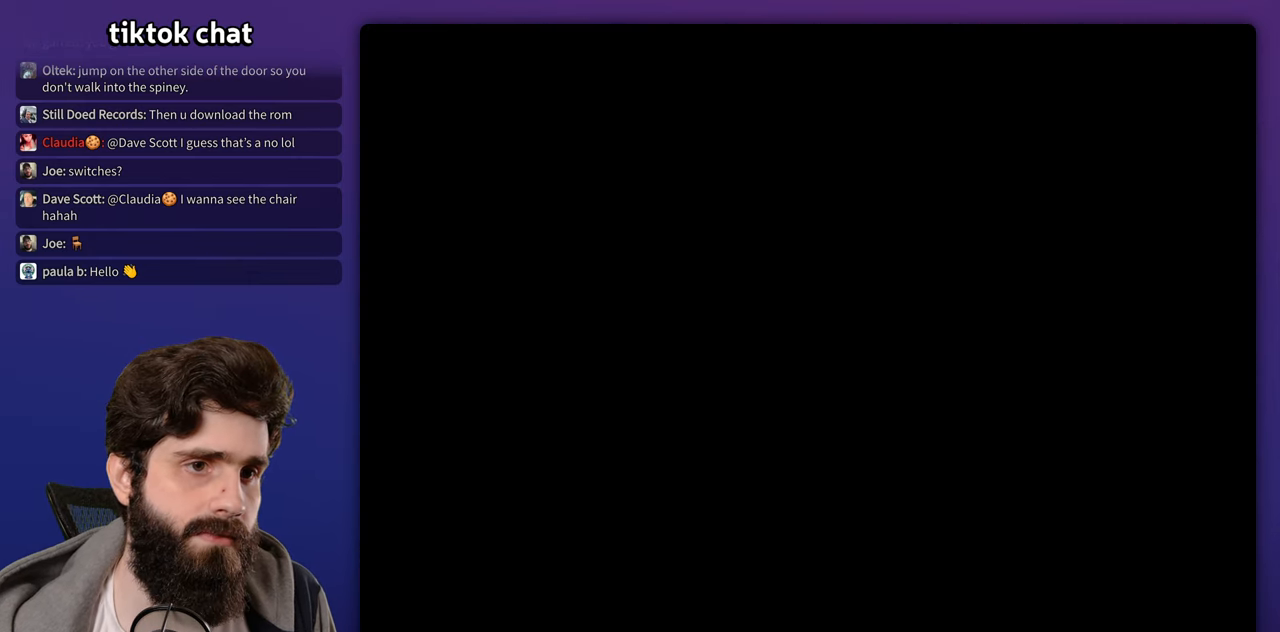
{"buttons": [], "events": []}
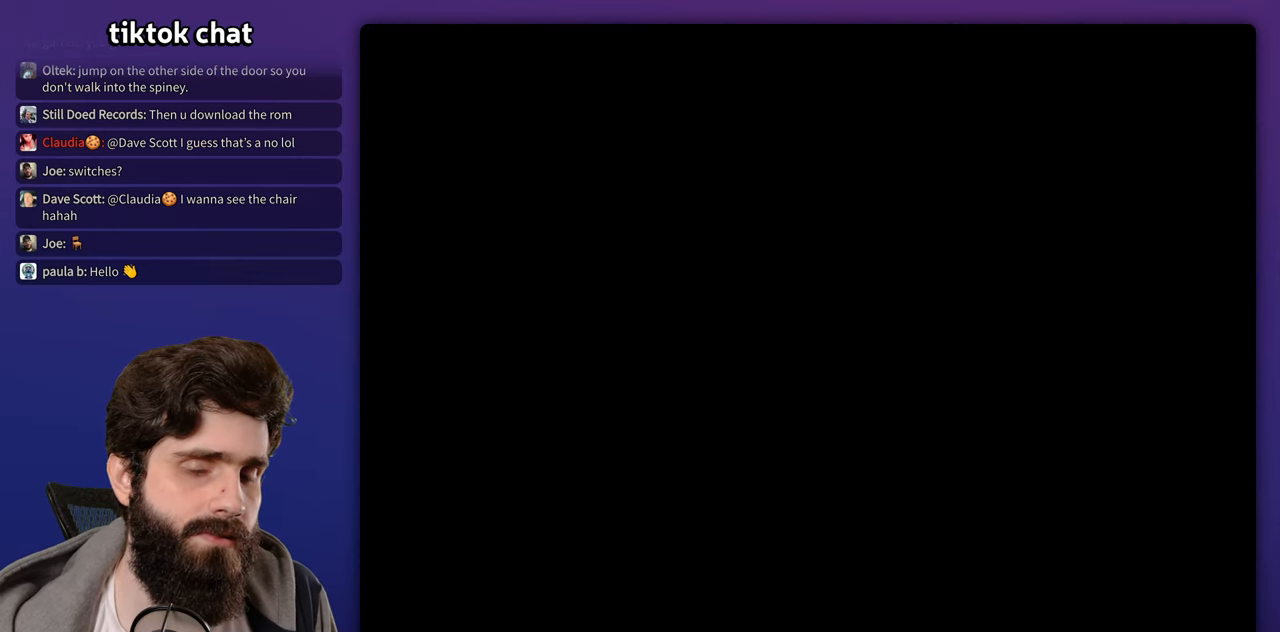
{"buttons": [], "events": []}
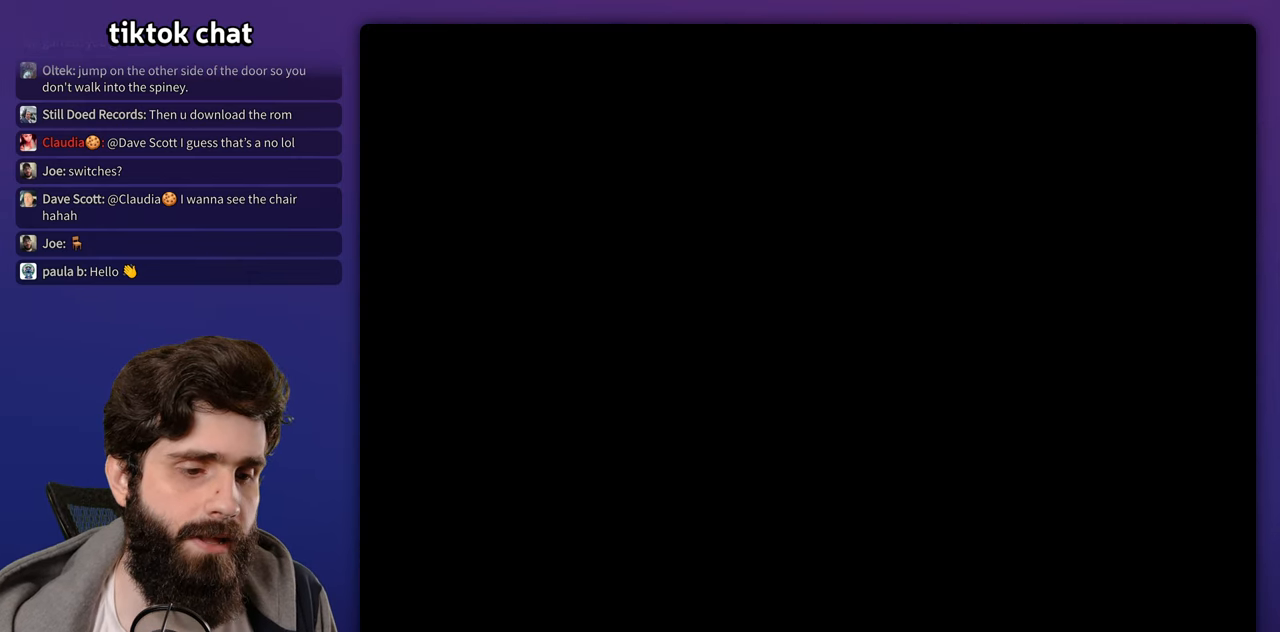
{"buttons": ["B"], "events": [[50, "B", "down"], [150, "B", "up"], [217, "B", "down"], [333, "B", "up"], [367, "B", "down"]]}
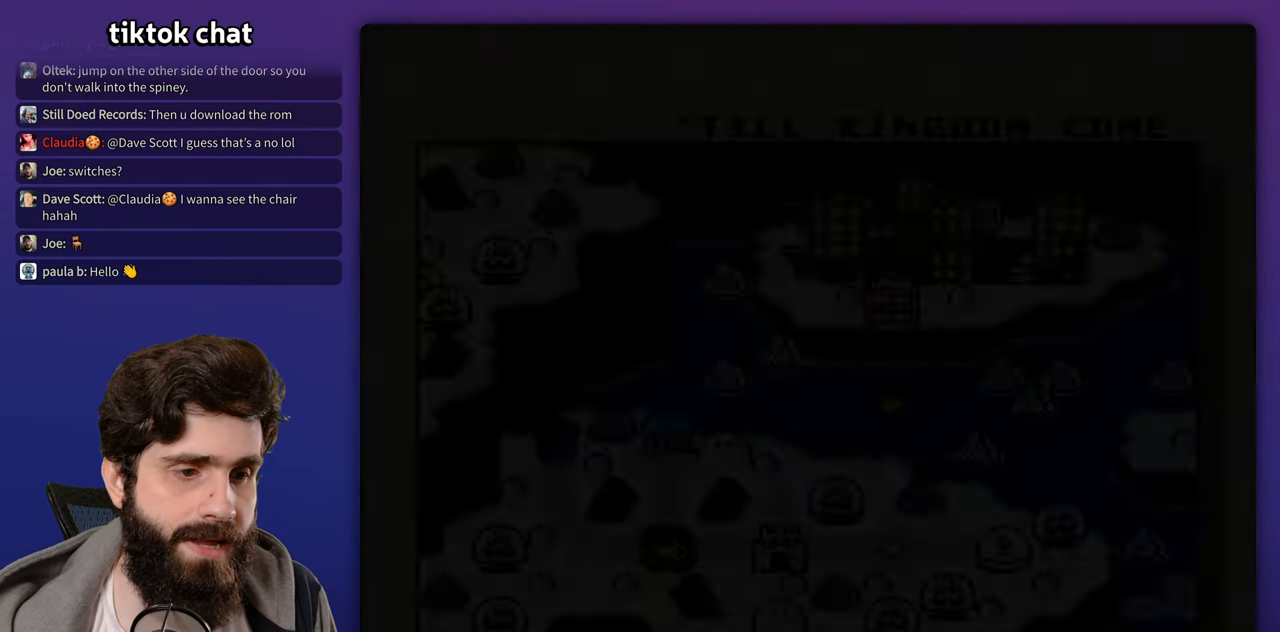
{"buttons": [], "events": [[17, "B", "up"], [67, "B", "down"], [350, "B", "up"], [400, "B", "down"], [483, "B", "up"]]}
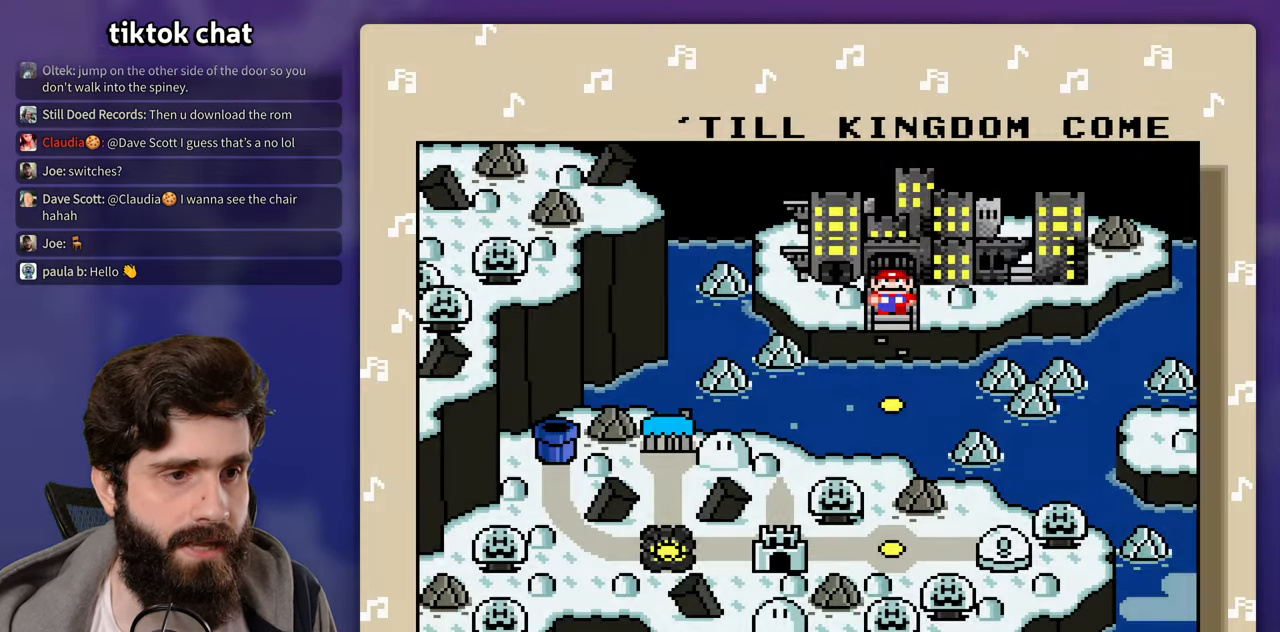
{"buttons": [], "events": [[67, "B", "down"], [167, "B", "up"], [217, "B", "down"], [300, "B", "up"]]}
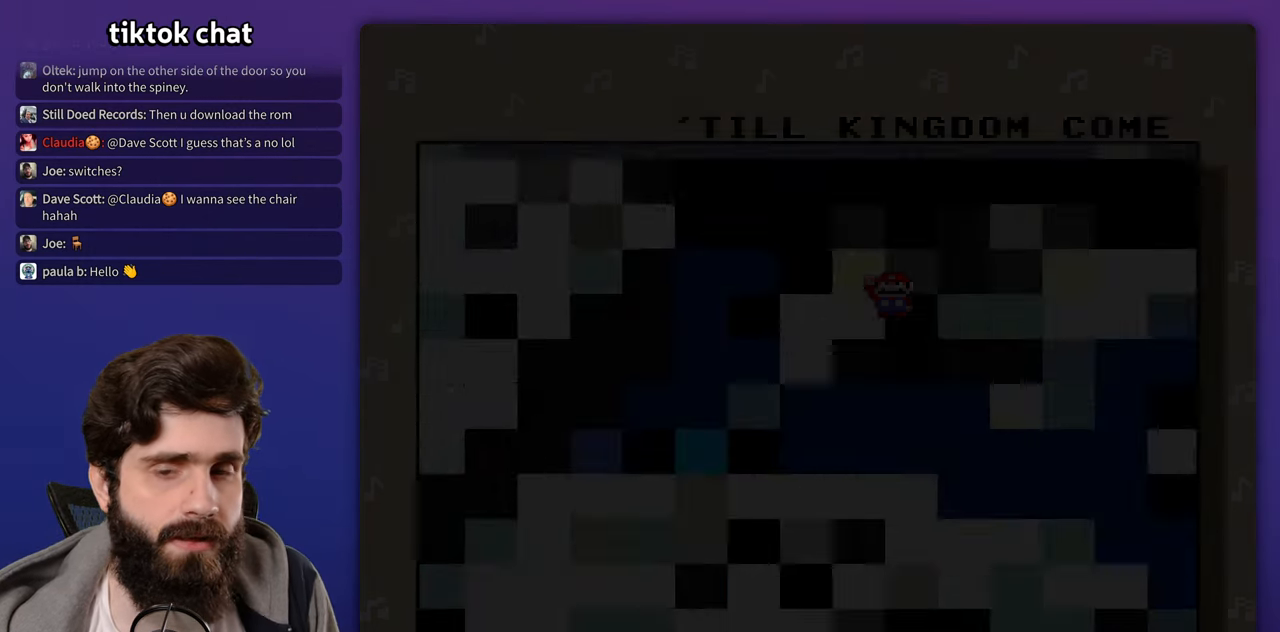
{"buttons": [], "events": [[133, "START", "down"], [367, "START", "up"]]}
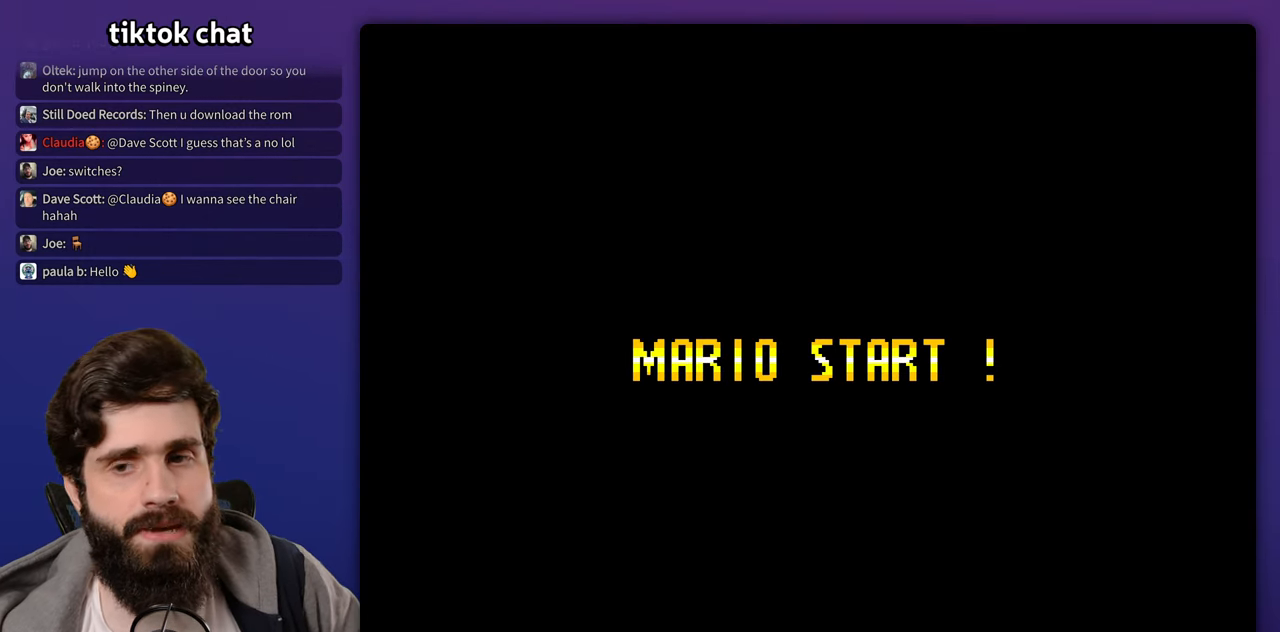
{"buttons": [], "events": [[133, "START", "down"], [400, "START", "up"]]}
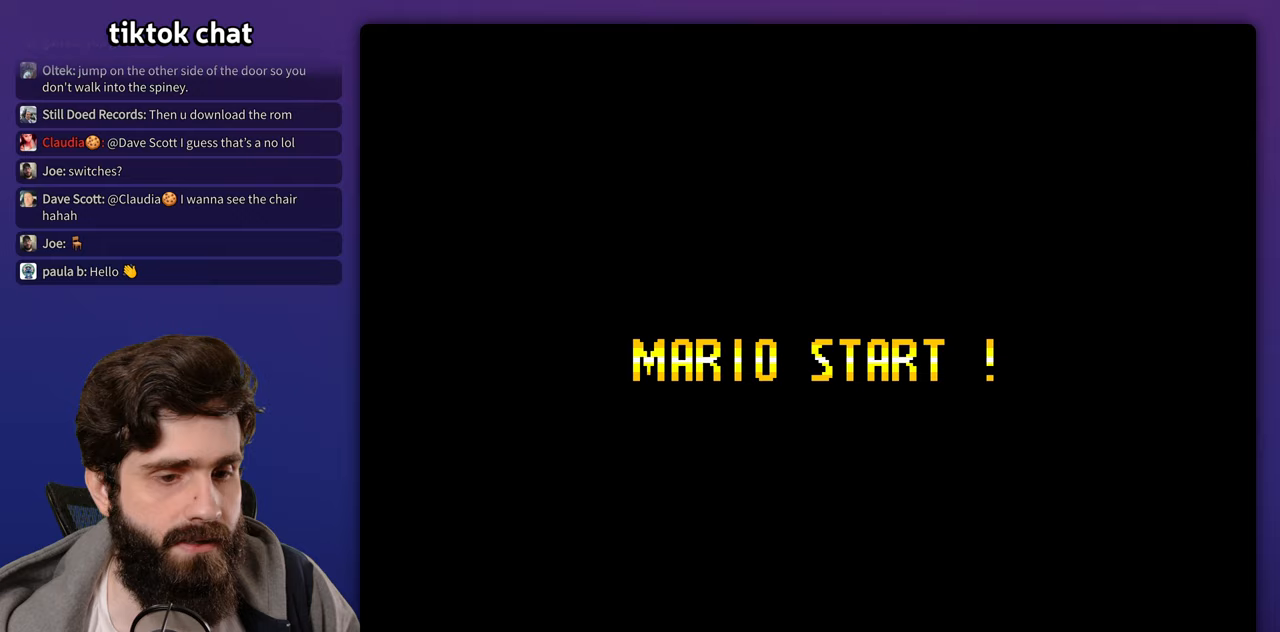
{"buttons": [], "events": [[367, "START", "down"], [467, "START", "up"]]}
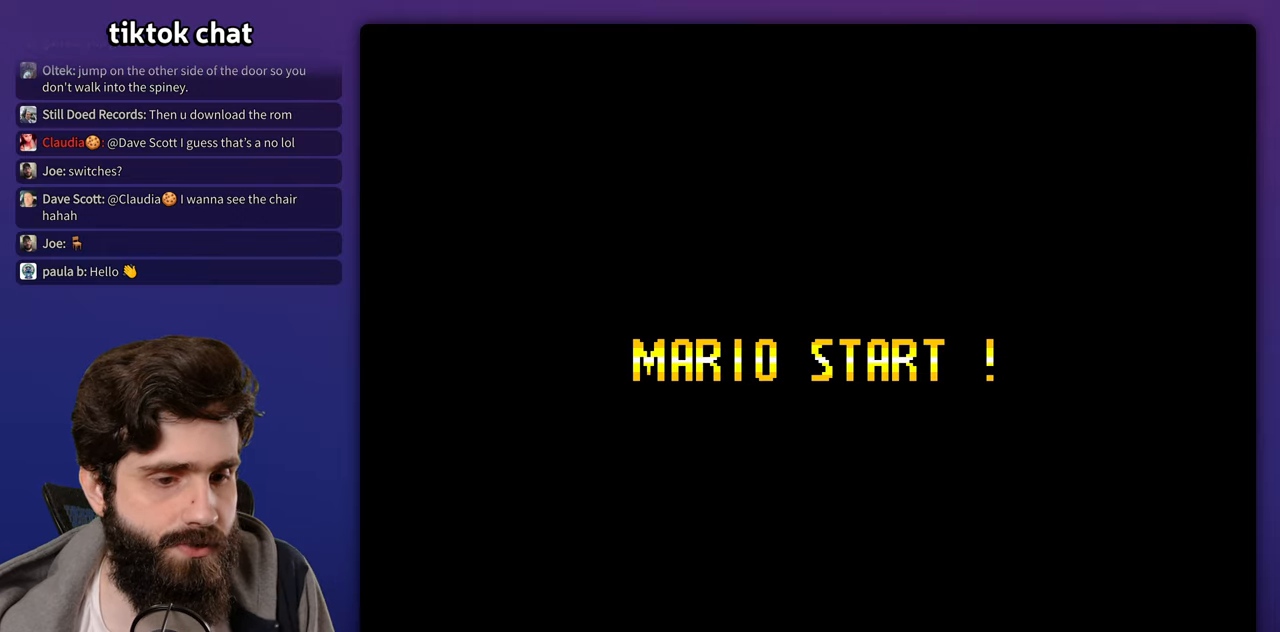
{"buttons": [], "events": []}
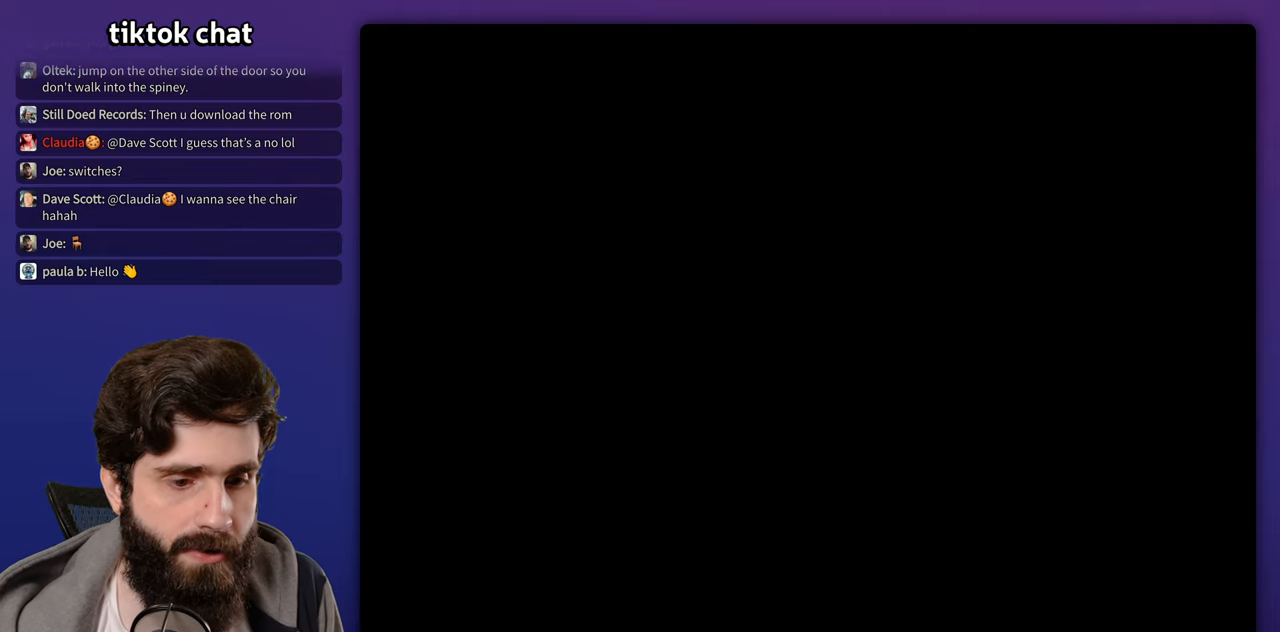
{"buttons": [], "events": []}
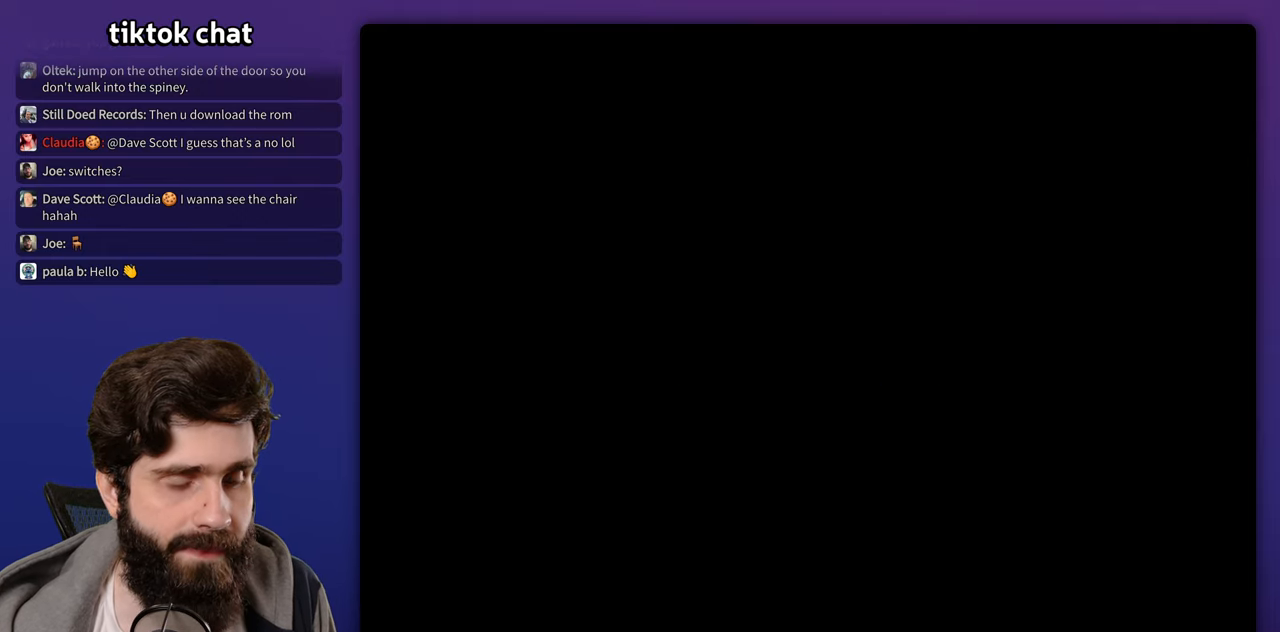
{"buttons": [], "events": []}
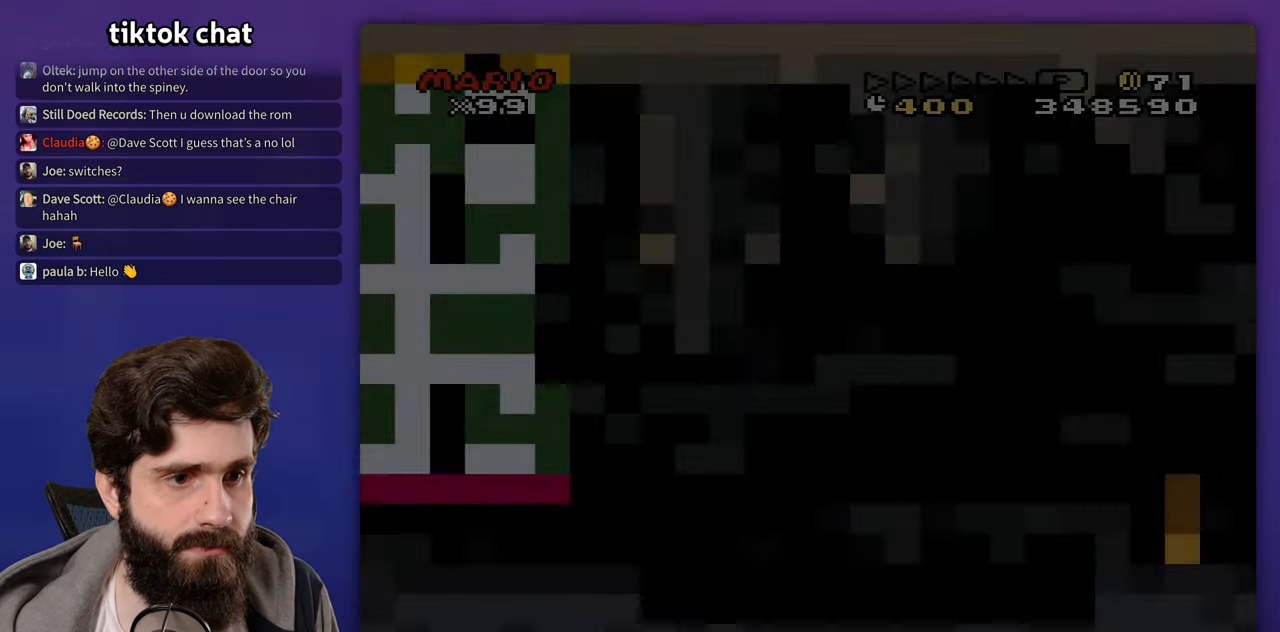
{"buttons": ["DPAD_RIGHT"], "events": [[333, "DPAD_RIGHT", "down"]]}
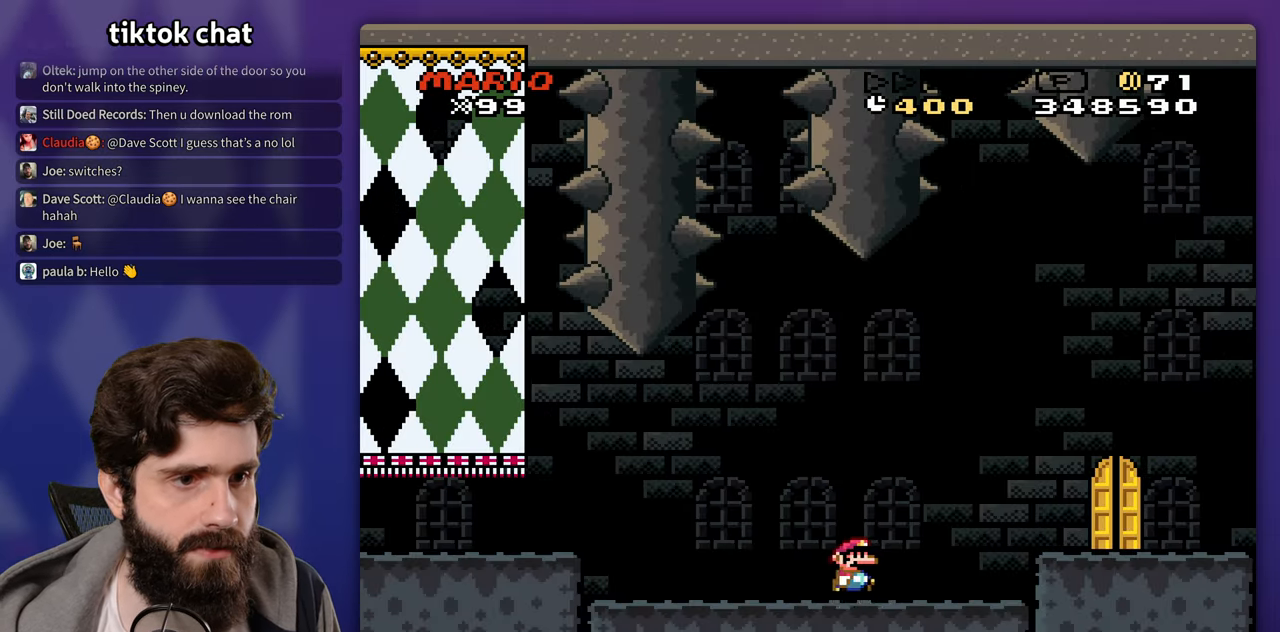
{"buttons": ["X"], "events": [[50, "X", "down"], [400, "DPAD_RIGHT", "up"]]}
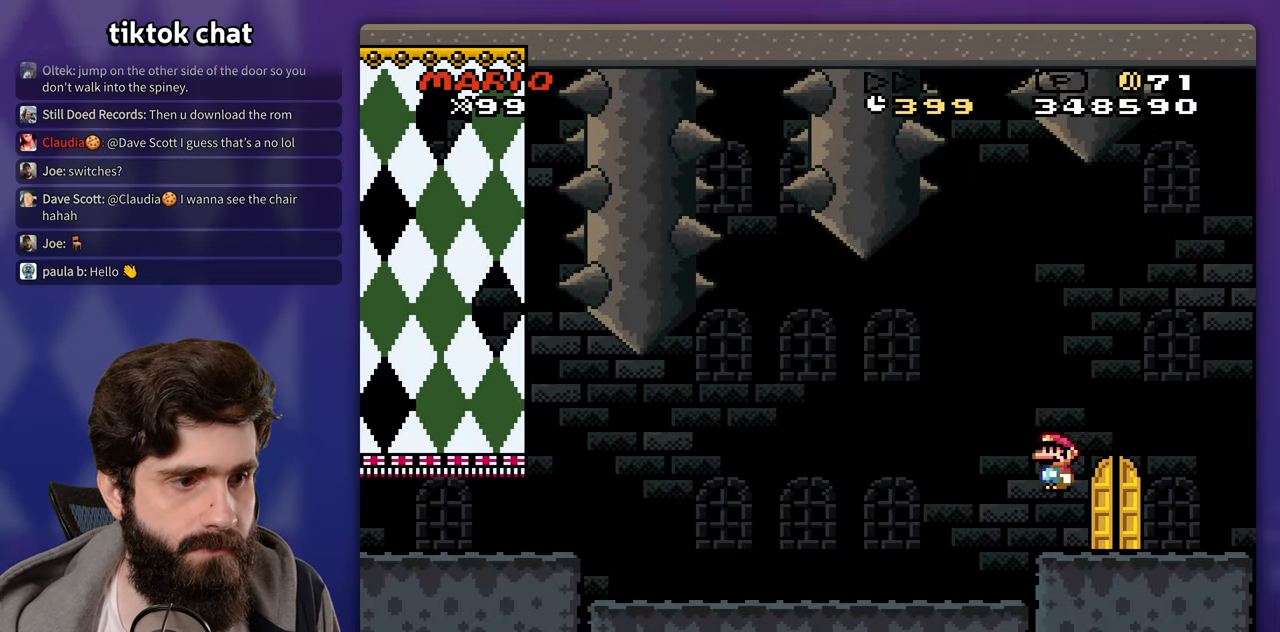
{"buttons": [], "events": [[133, "DPAD_UP", "down"], [267, "DPAD_UP", "up"], [433, "X", "up"]]}
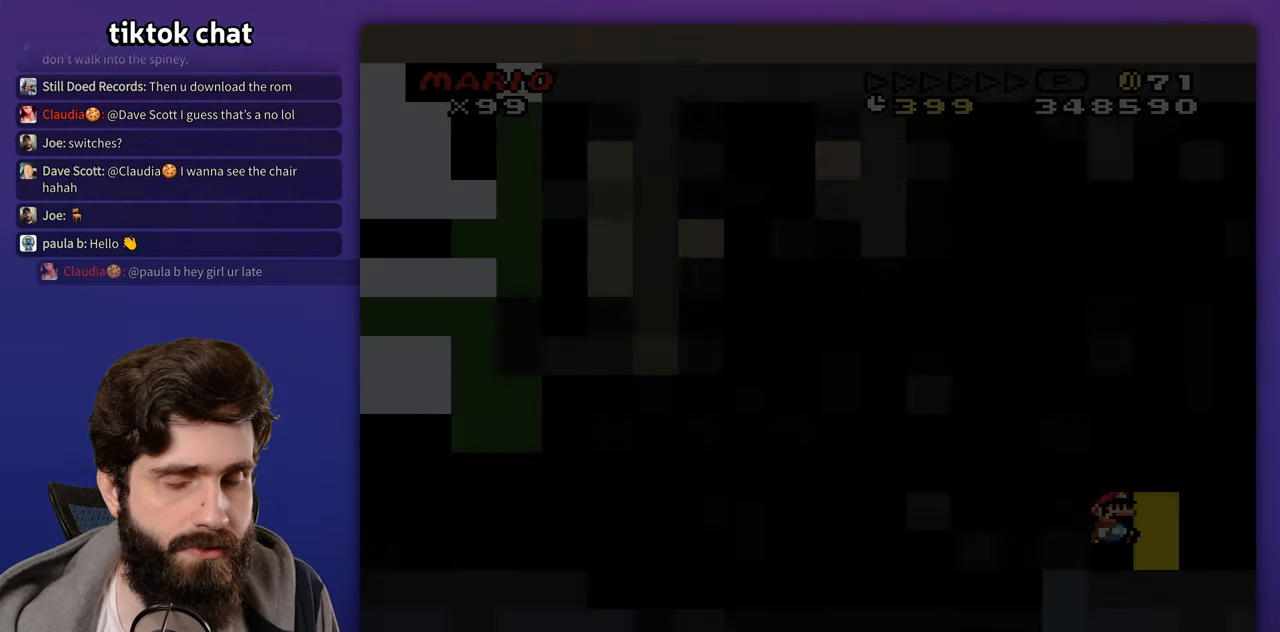
{"buttons": [], "events": []}
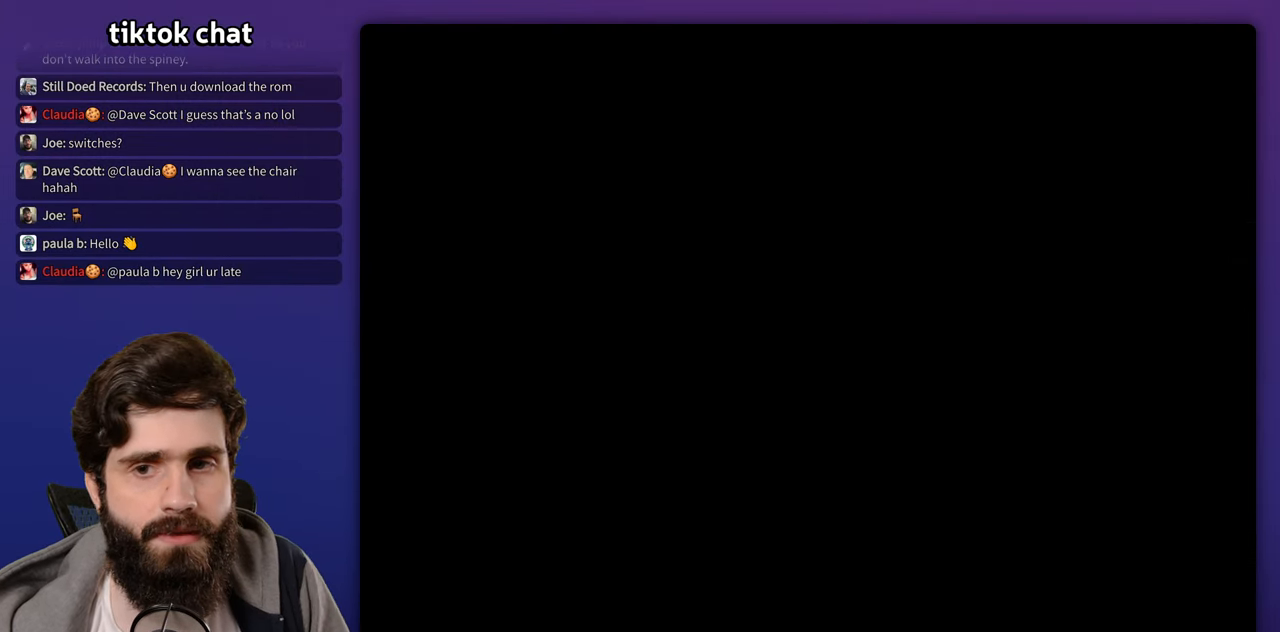
{"buttons": []}
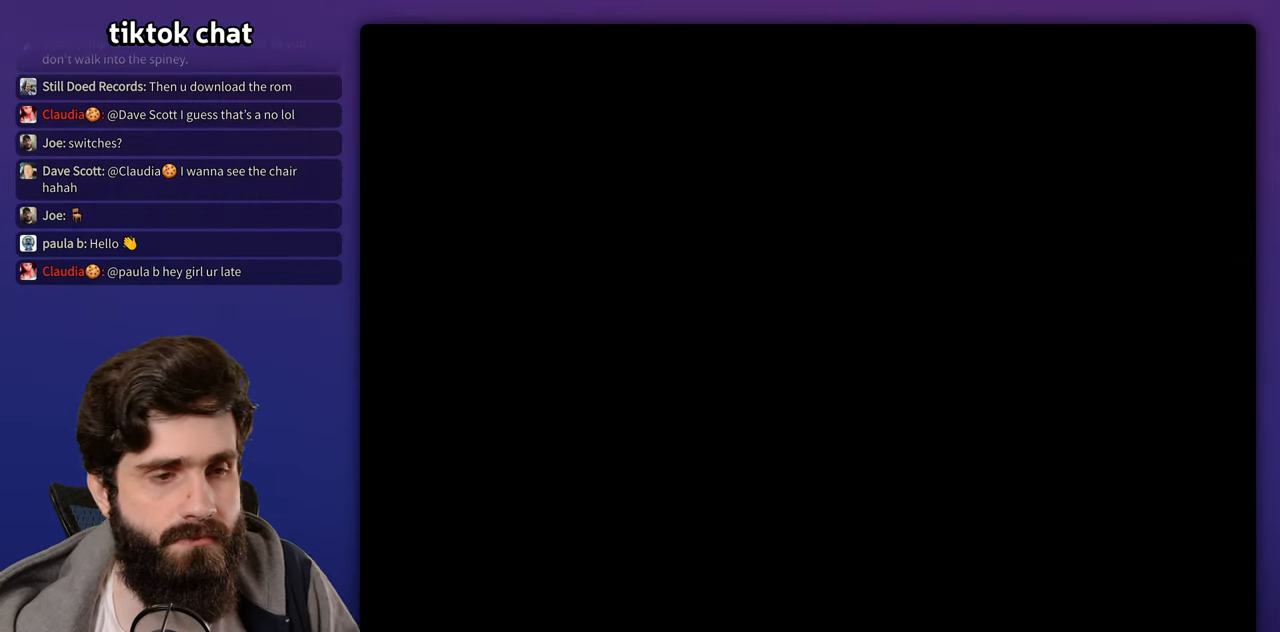
{"buttons": [], "events": [[300, "START", "down"], [400, "START", "up"]]}
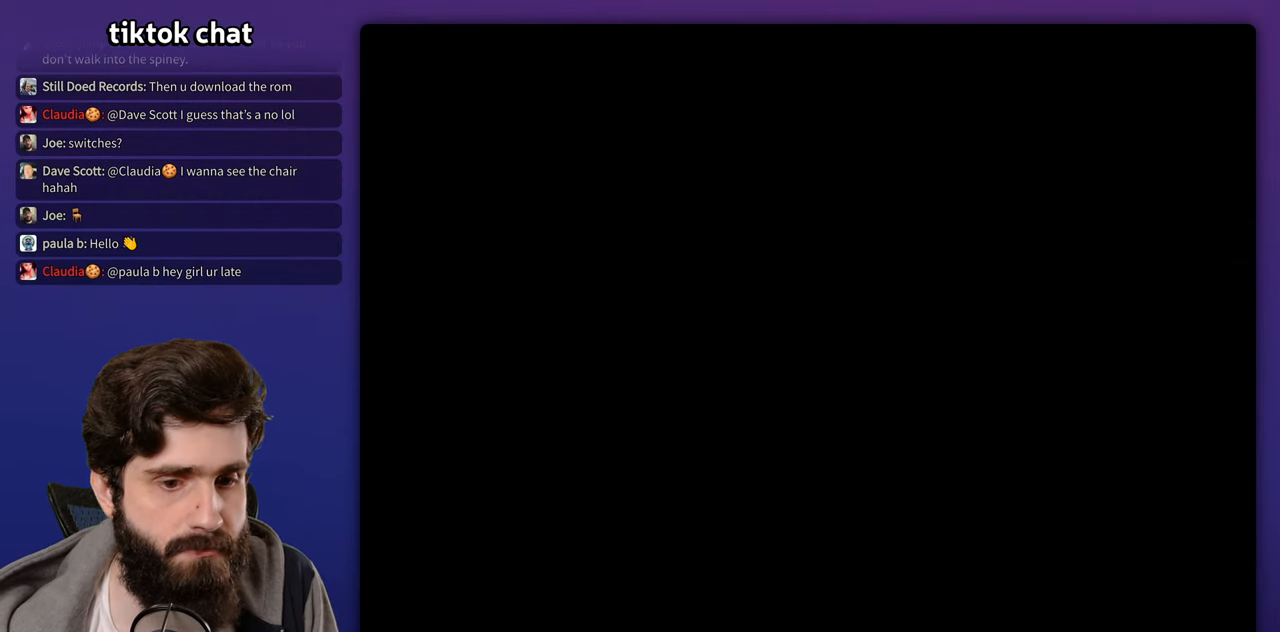
{"buttons": [], "events": []}
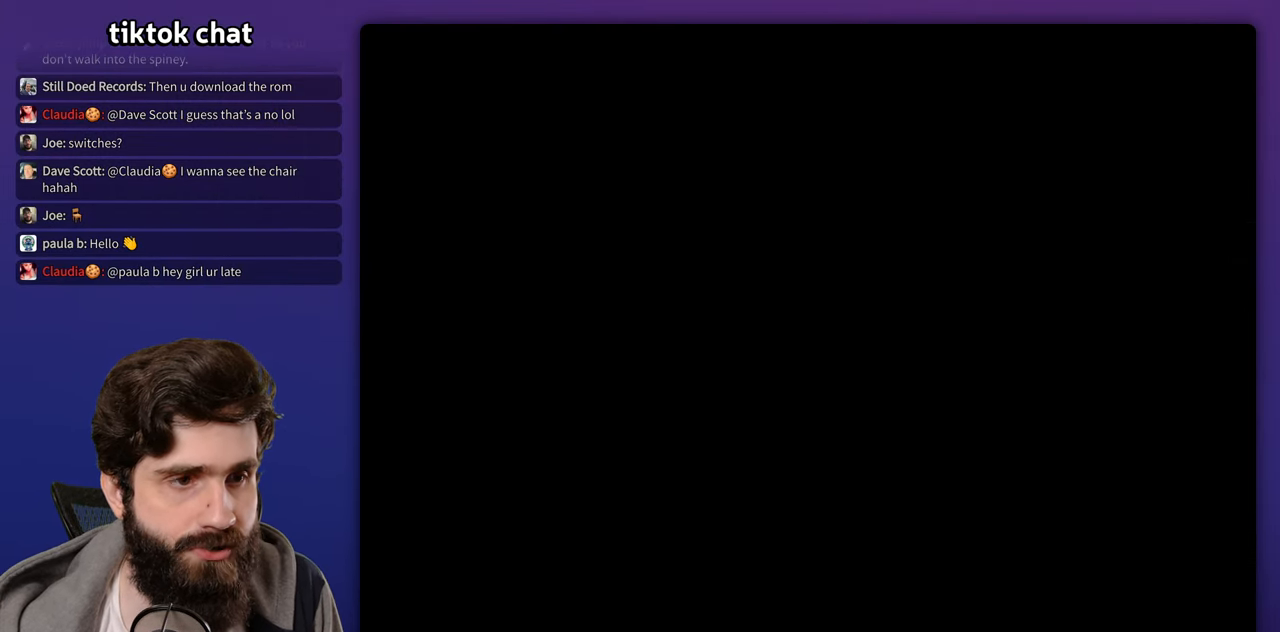
{"buttons": [], "events": []}
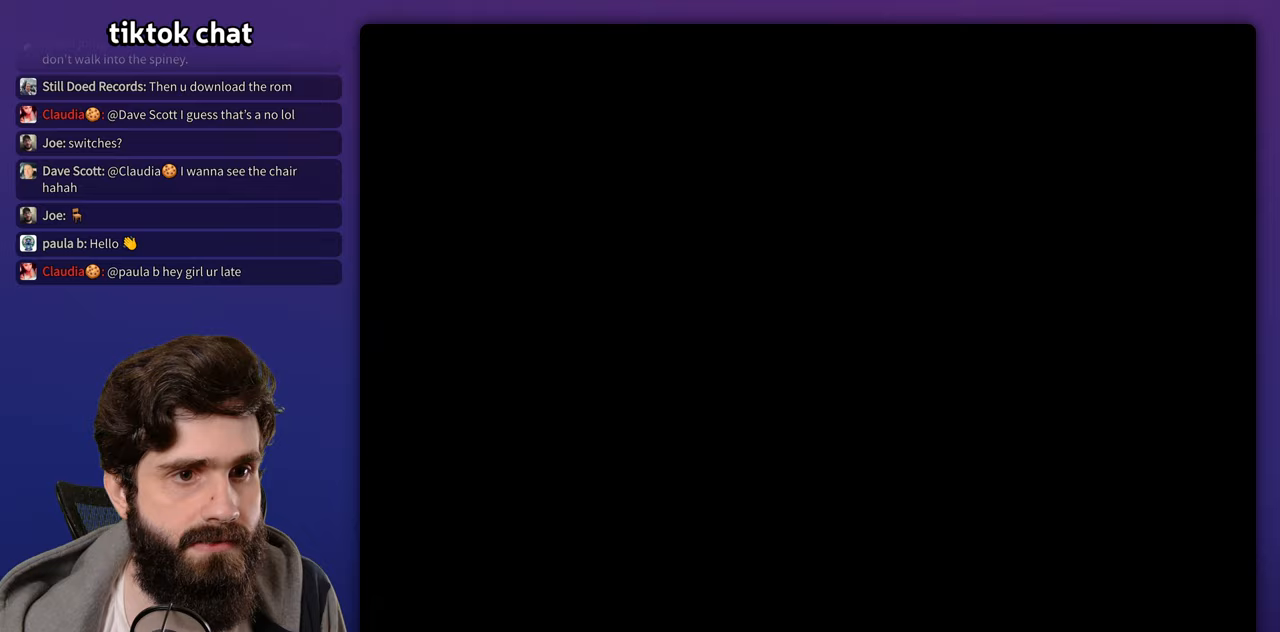
{"buttons": [], "events": []}